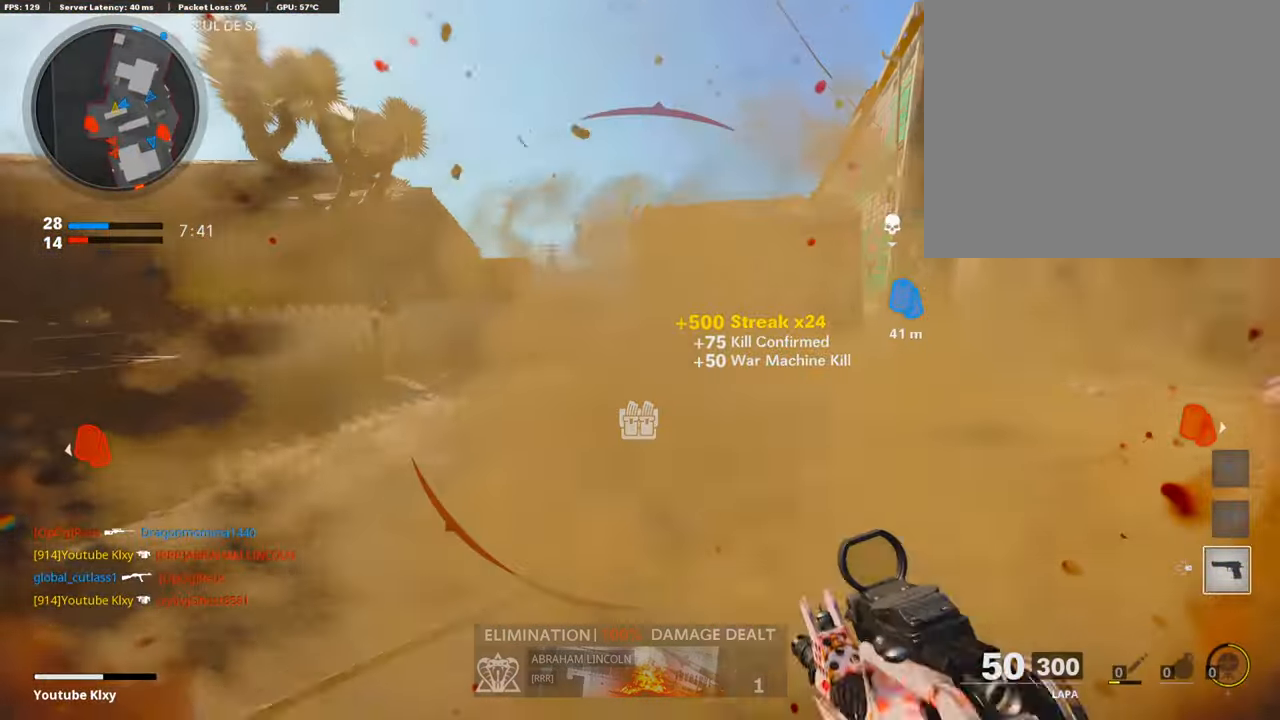
Gameplay with a controller (PlayStation layout); each line is a JSON object with the inputs held at the frame after it. "events" lists button and stick changes between this image and that frame as [ms after this image, input, new state], when the widget could be followed in between.
{"buttons": ["L2", "L3"], "left_stick": "up", "right_stick": "center", "events": [[84, "L2", "up"], [84, "right_stick", "left"], [151, "L2", "down"], [151, "L3", "down"], [201, "right_stick", "center"], [235, "L3", "up"], [302, "L2", "up"], [369, "L2", "down"], [403, "L3", "down"]]}
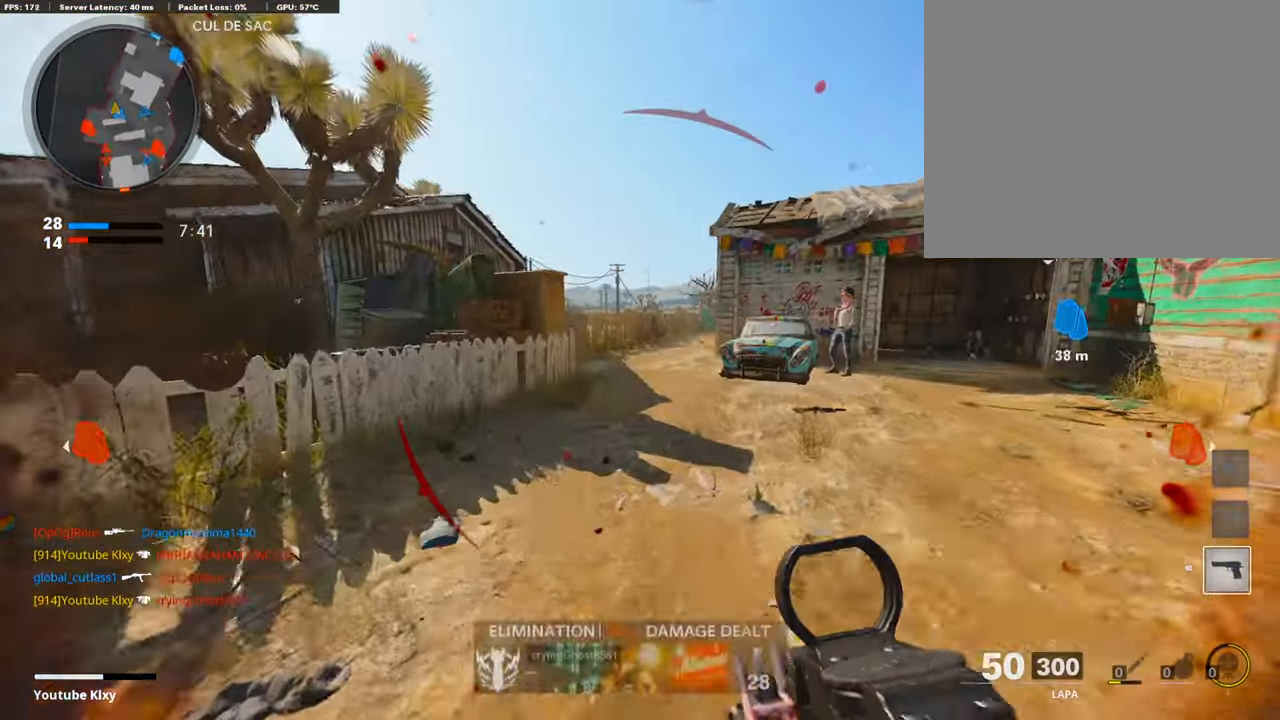
{"buttons": [], "left_stick": "up", "right_stick": "center", "events": [[17, "L2", "up"], [268, "L2", "down"], [302, "L3", "up"], [403, "L2", "up"]]}
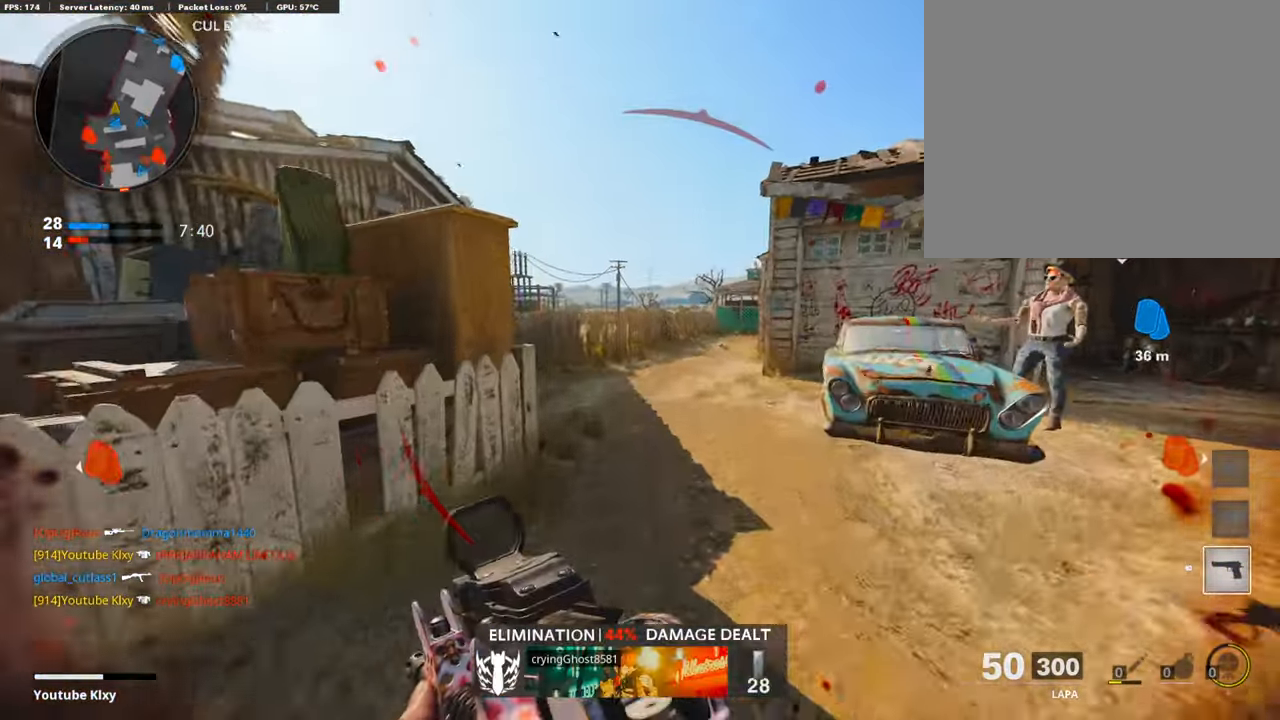
{"buttons": [], "left_stick": "up-left", "right_stick": "left"}
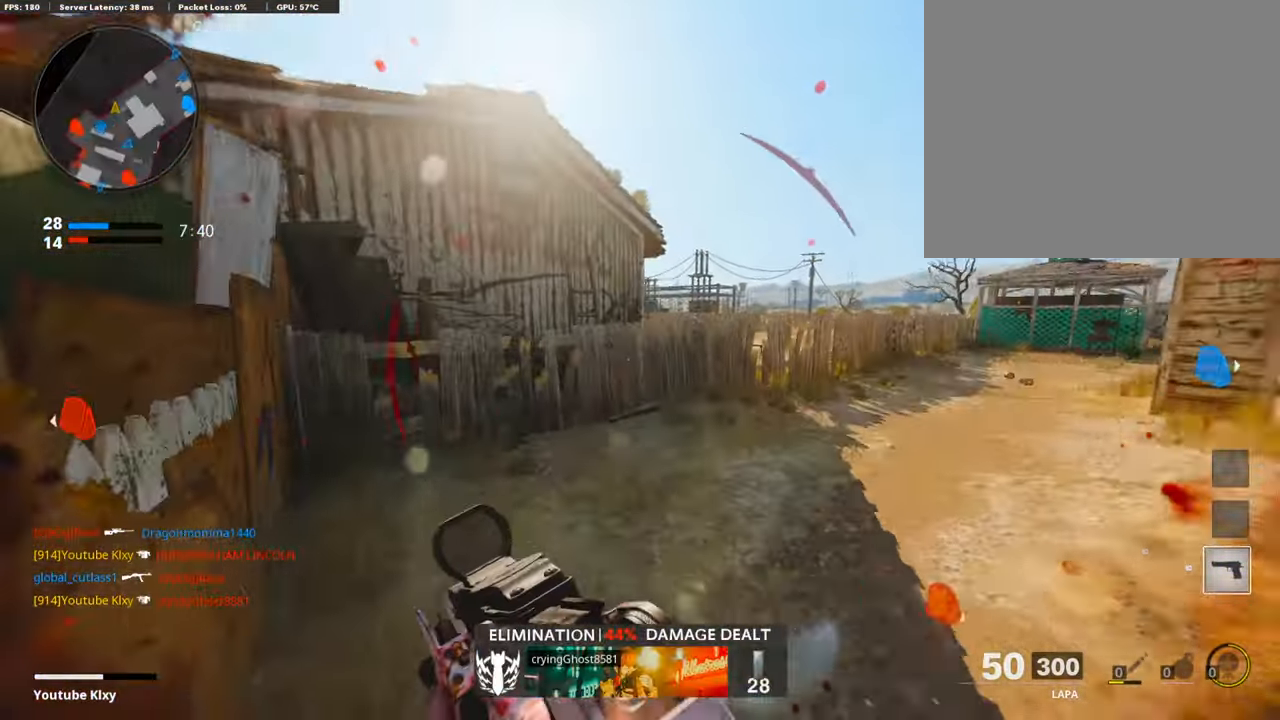
{"buttons": [], "left_stick": "down-left", "right_stick": "right", "events": [[118, "right_stick", "center"], [151, "DPAD_RIGHT", "down"], [168, "DPAD_DOWN", "down"], [202, "DPAD_DOWN", "up"], [235, "DPAD_RIGHT", "up"], [269, "right_stick", "right"], [420, "left_stick", "down-left"]]}
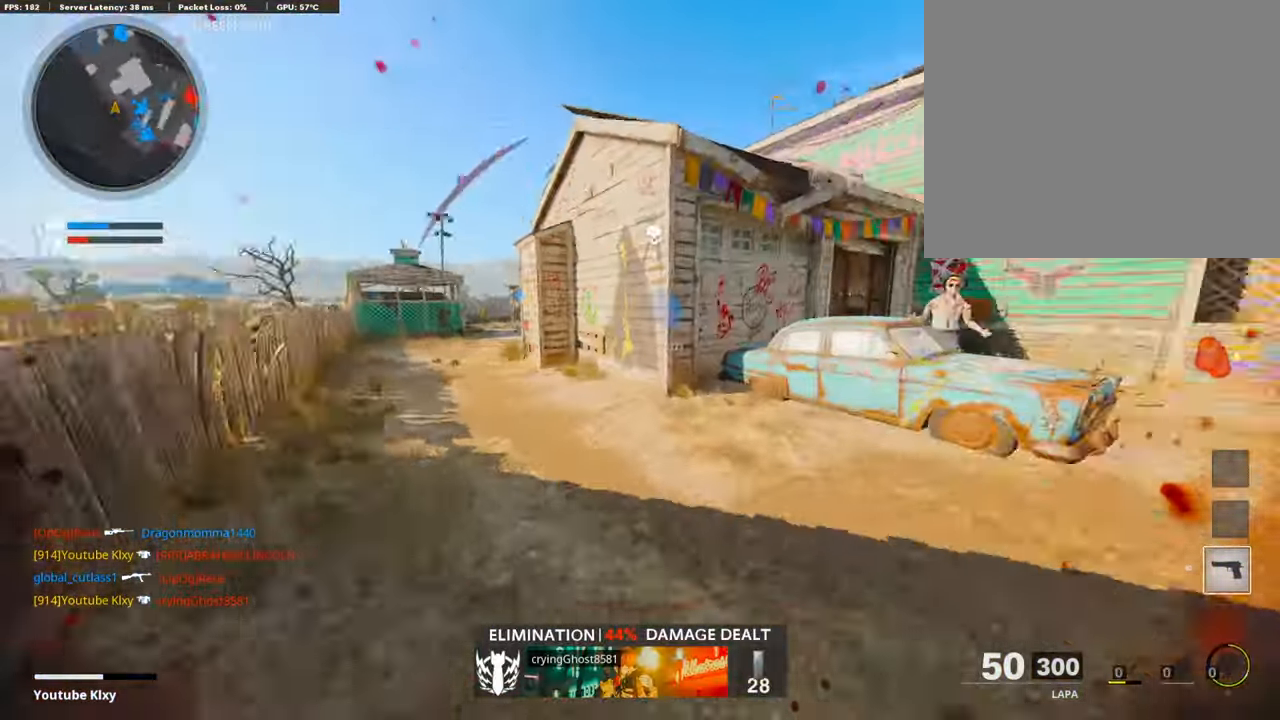
{"buttons": [], "left_stick": "center", "right_stick": "center", "events": [[135, "left_stick", "down-right"], [135, "right_stick", "center"], [218, "left_stick", "center"]]}
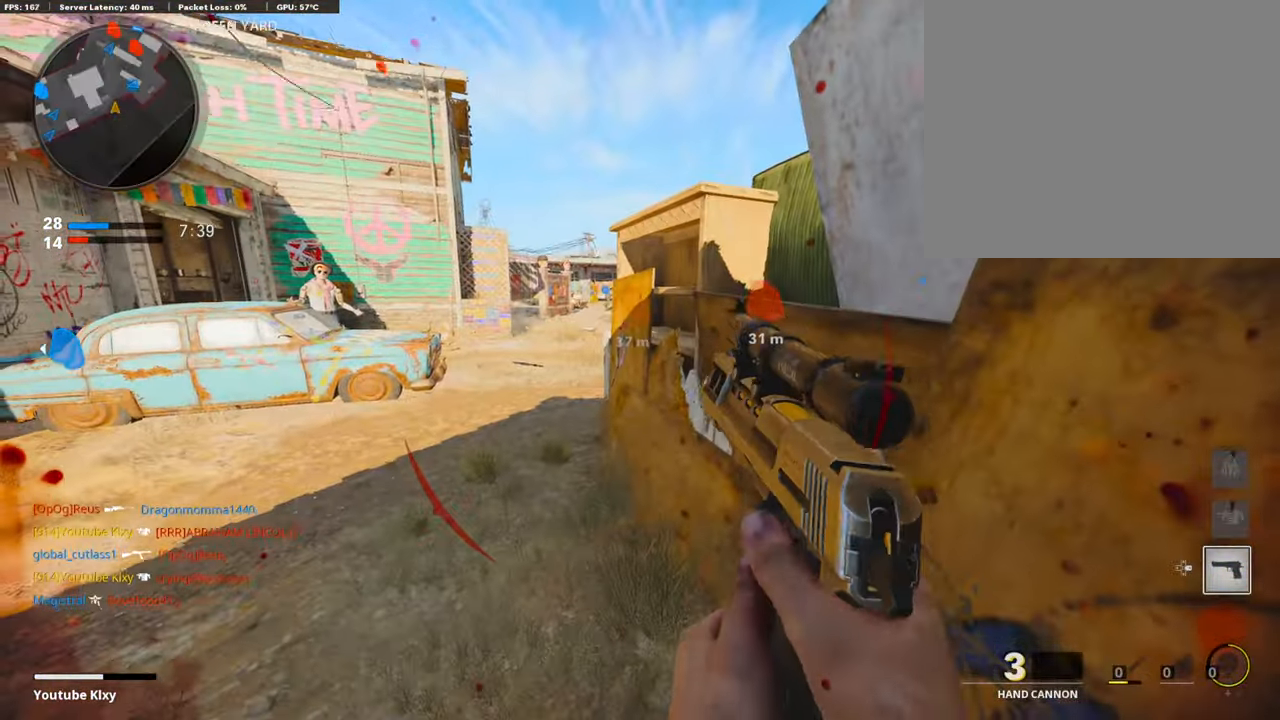
{"buttons": ["L3"], "left_stick": "up-left", "right_stick": "right", "events": [[100, "left_stick", "up-left"], [285, "L3", "down"], [435, "right_stick", "right"]]}
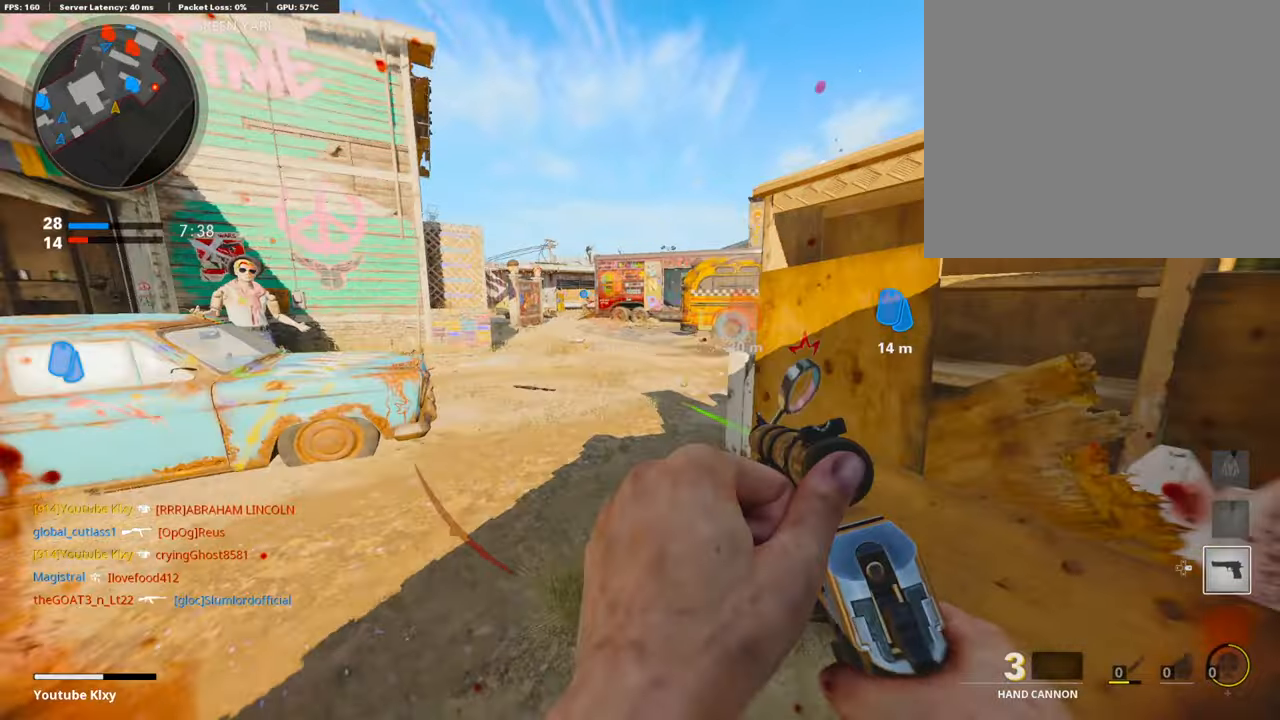
{"buttons": ["L1"], "left_stick": "center", "right_stick": "center", "events": [[218, "right_stick", "center"], [285, "L3", "up"], [403, "L1", "down"], [403, "left_stick", "left"], [503, "left_stick", "center"]]}
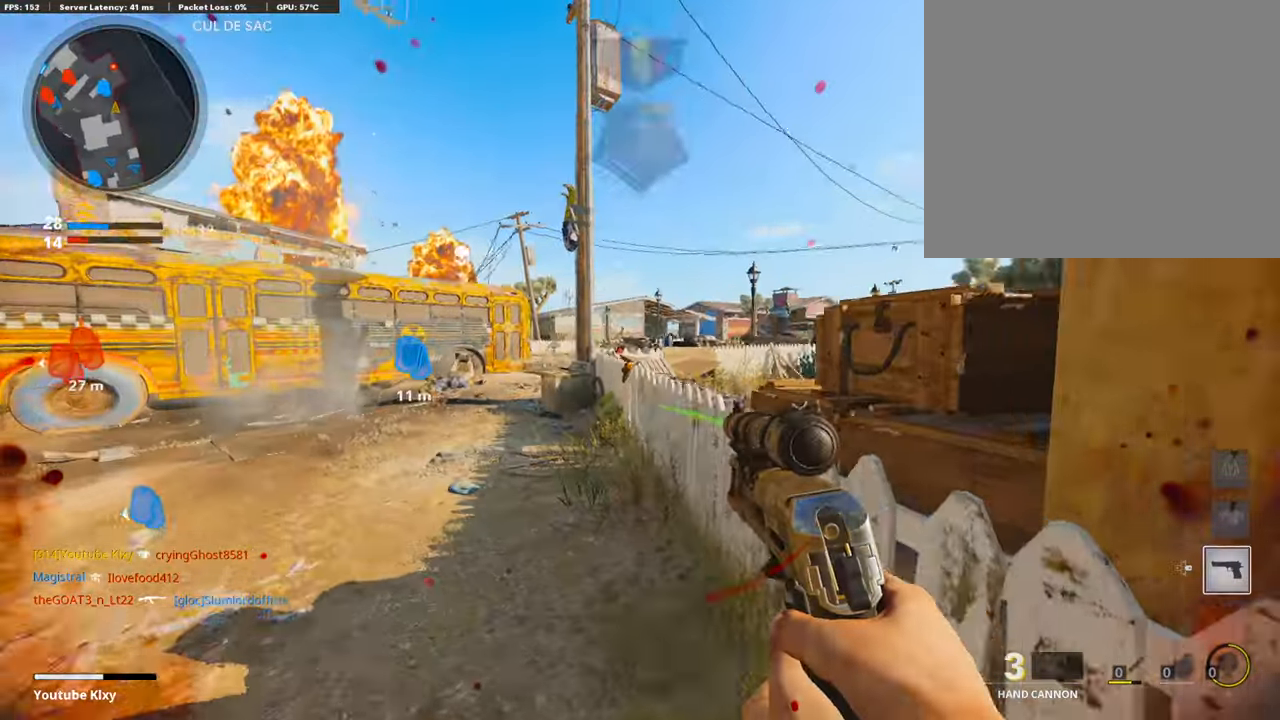
{"buttons": ["R1"], "left_stick": "right", "right_stick": "center", "events": [[34, "right_stick", "right"], [51, "left_stick", "right"], [134, "right_stick", "center"], [218, "left_stick", "center"], [235, "right_stick", "up"], [269, "left_stick", "left"], [352, "left_stick", "center"], [436, "R1", "down"], [486, "L1", "up"], [486, "left_stick", "right"], [486, "right_stick", "center"]]}
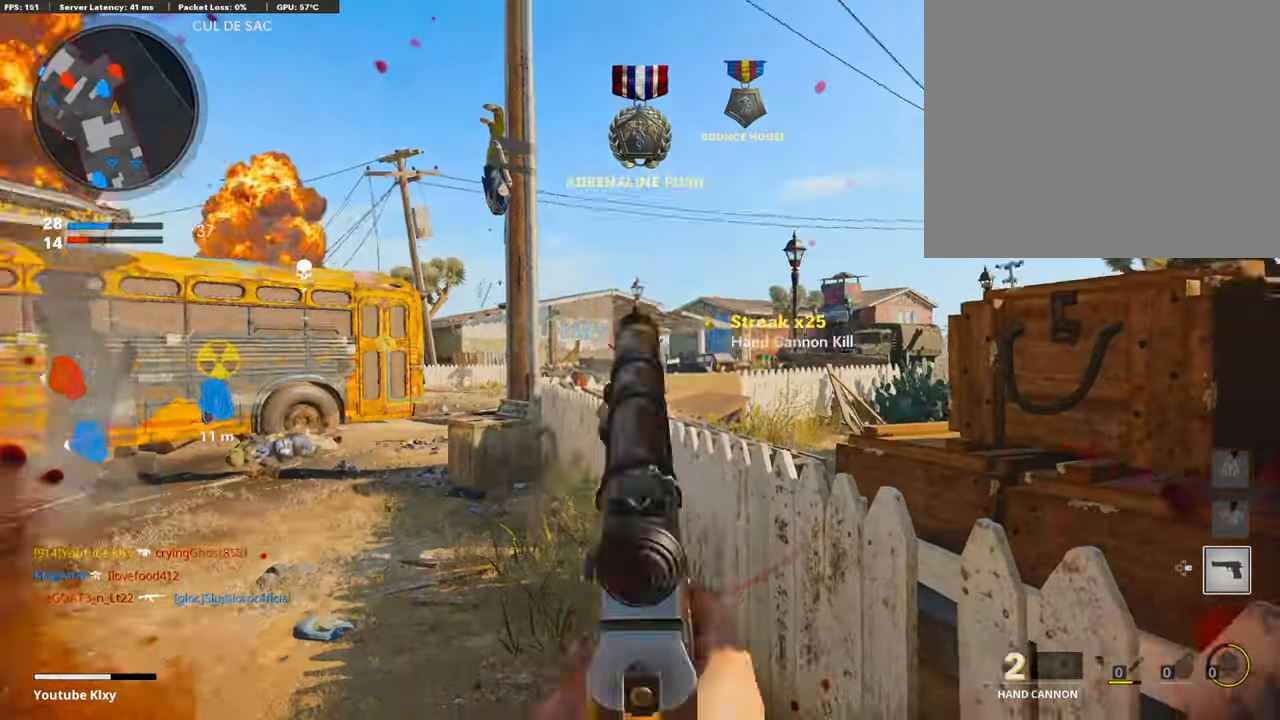
{"buttons": [], "left_stick": "up-right", "right_stick": "left", "events": [[17, "right_stick", "right"], [68, "R1", "up"], [135, "right_stick", "center"], [235, "left_stick", "center"], [336, "left_stick", "right"], [336, "right_stick", "left"], [504, "left_stick", "up-right"]]}
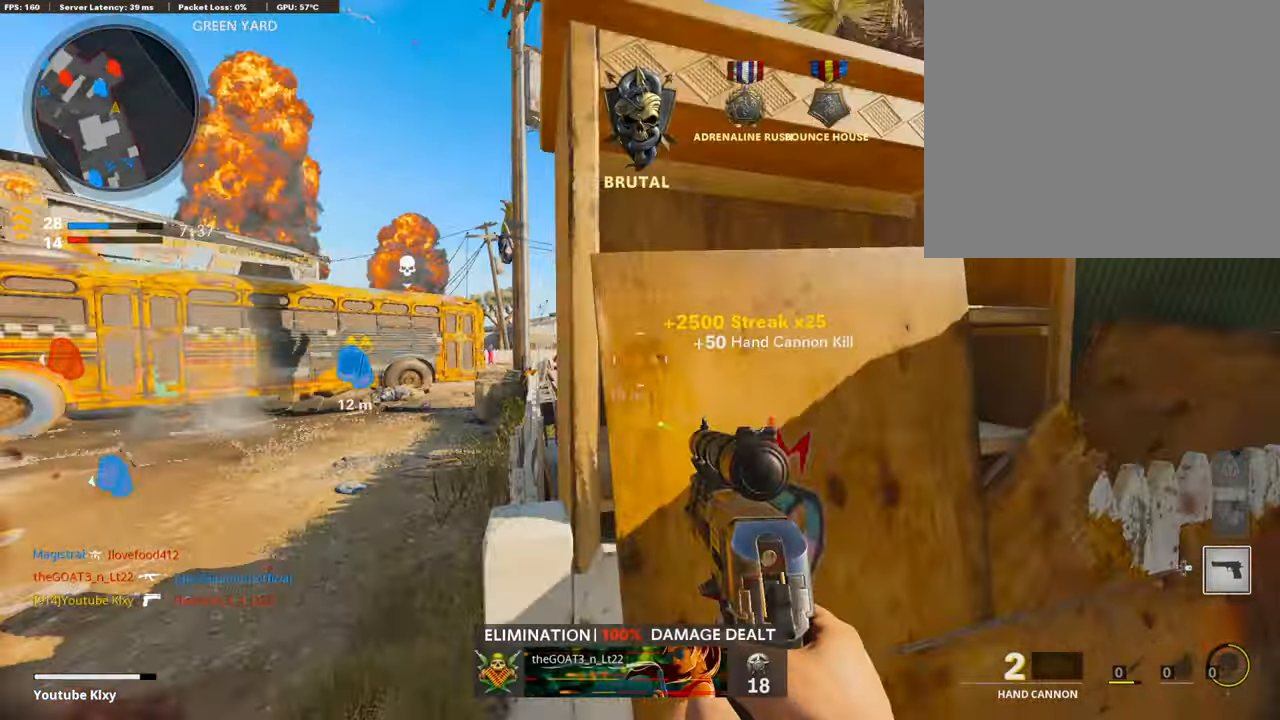
{"buttons": [], "left_stick": "down-left", "right_stick": "center", "events": [[16, "L3", "down"], [150, "L3", "up"], [201, "left_stick", "left"], [201, "right_stick", "center"], [385, "left_stick", "down-left"], [385, "right_stick", "up-left"], [503, "right_stick", "center"]]}
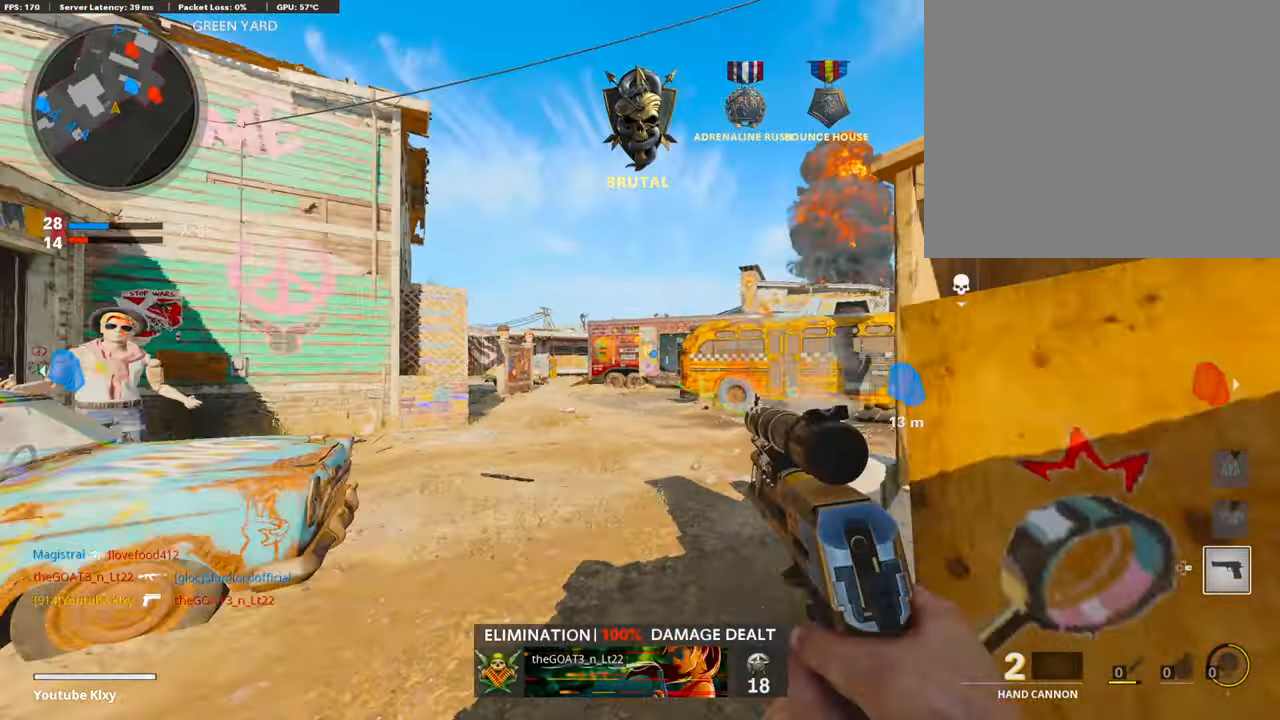
{"buttons": ["L1"], "left_stick": "left", "right_stick": "center", "events": [[67, "L1", "down"], [67, "left_stick", "right"], [167, "L1", "up"], [184, "right_stick", "down-right"], [201, "L1", "down"], [268, "right_stick", "center"], [402, "left_stick", "center"], [419, "right_stick", "down"], [452, "left_stick", "left"], [503, "right_stick", "center"]]}
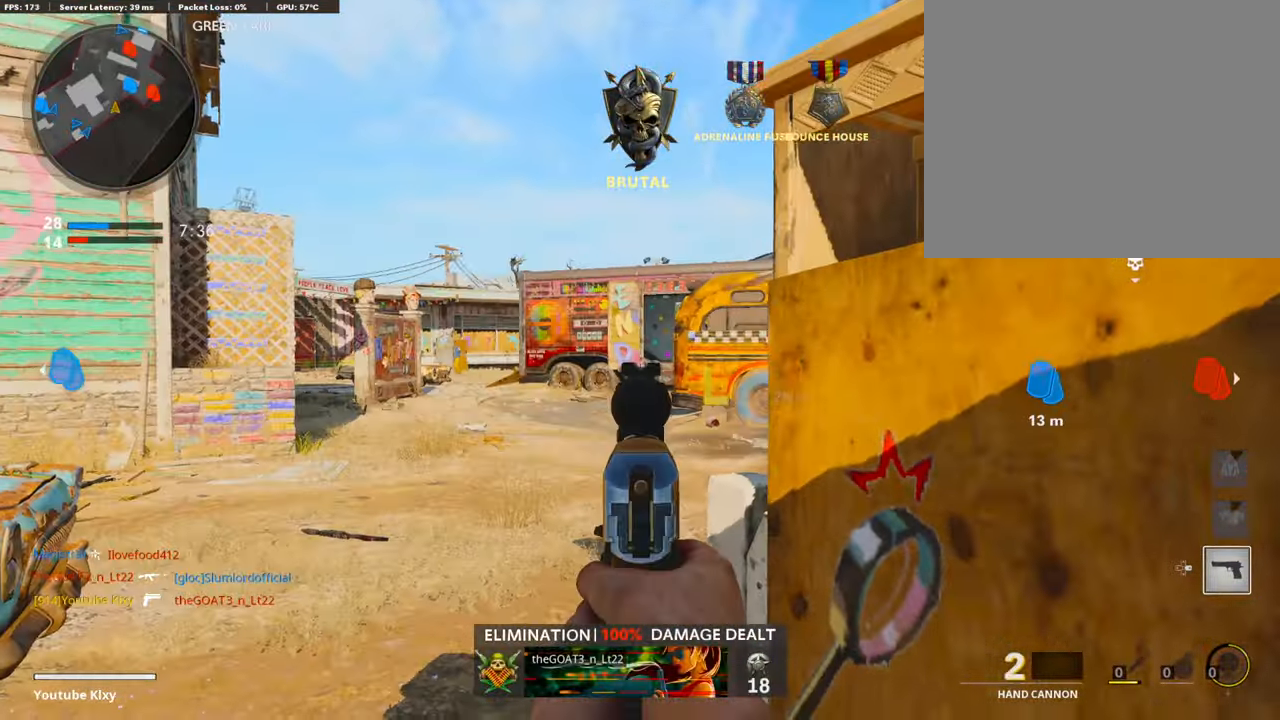
{"buttons": ["L3"], "left_stick": "up", "right_stick": "right", "events": [[67, "L1", "up"], [134, "left_stick", "up"], [201, "L3", "down"], [335, "right_stick", "right"]]}
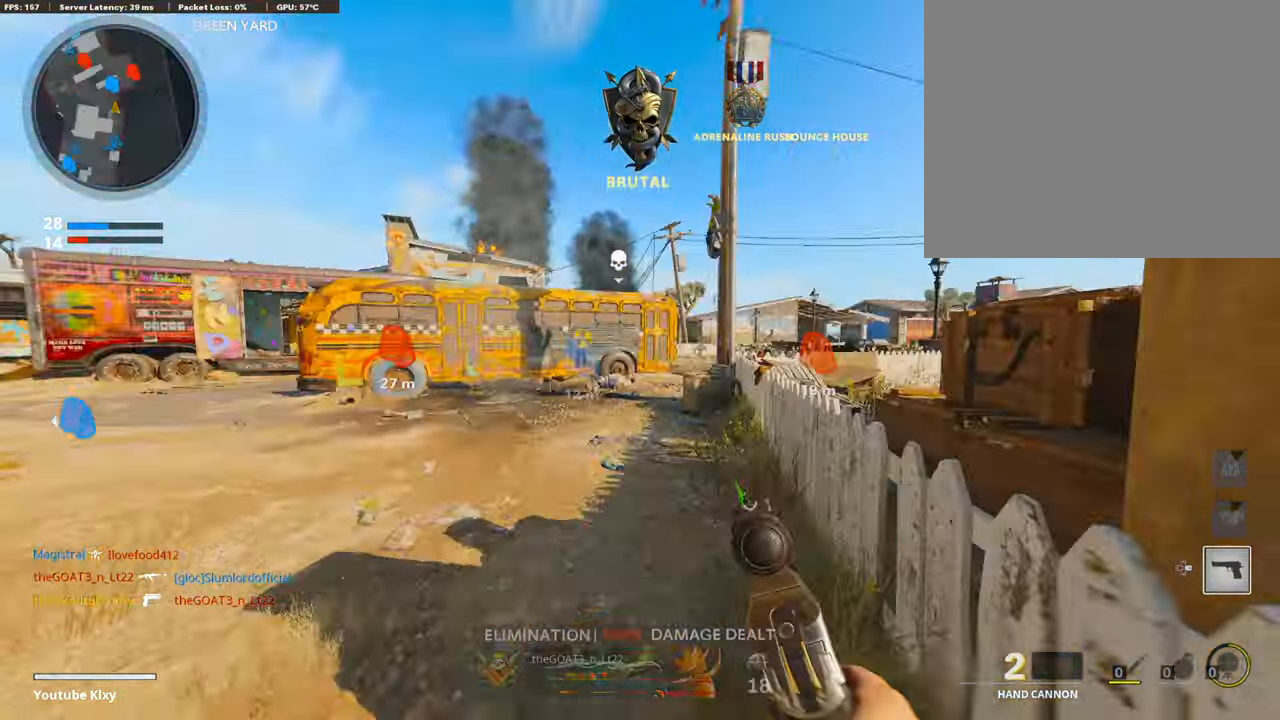
{"buttons": [], "left_stick": "up", "right_stick": "center", "events": [[67, "right_stick", "center"], [83, "R3", "down"], [201, "L3", "up"], [218, "R3", "up"], [301, "L3", "down"], [301, "R3", "down"], [402, "L3", "up"], [419, "R3", "up"]]}
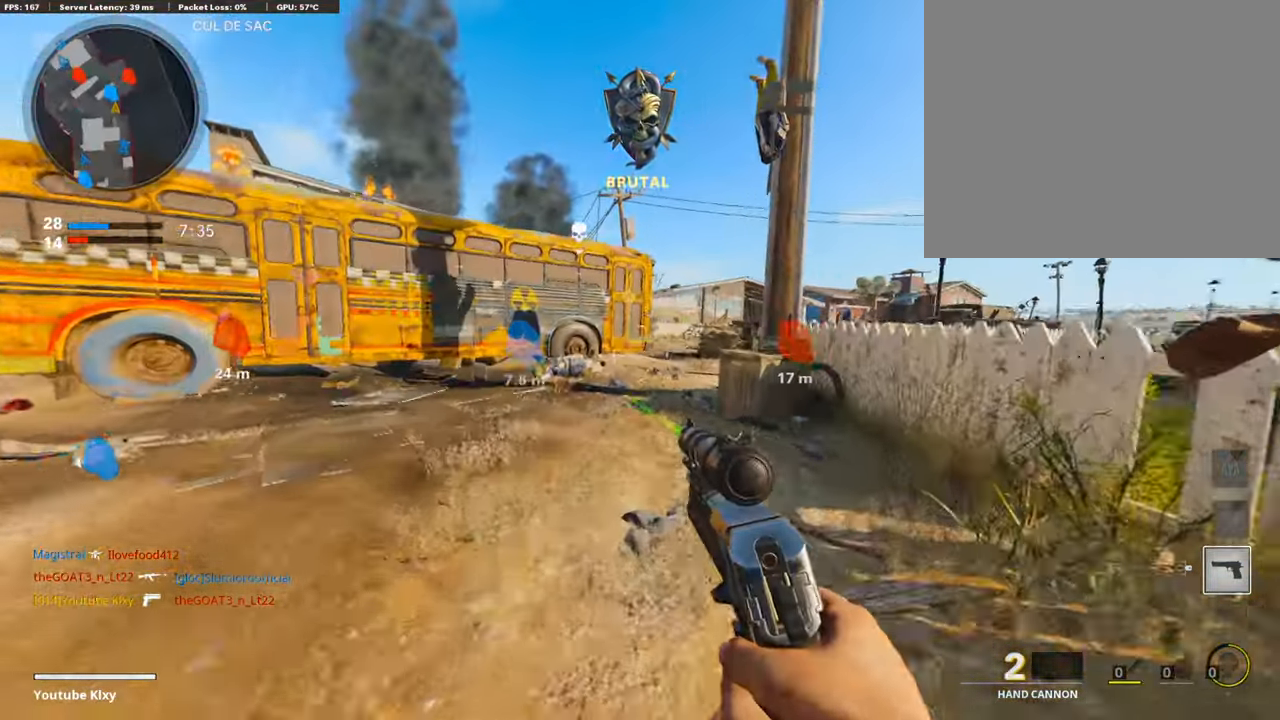
{"buttons": [], "left_stick": "up", "right_stick": "center", "events": [[33, "L3", "down"], [201, "L1", "down"], [218, "L3", "up"], [285, "L1", "up"], [352, "L1", "down"], [436, "L1", "up"]]}
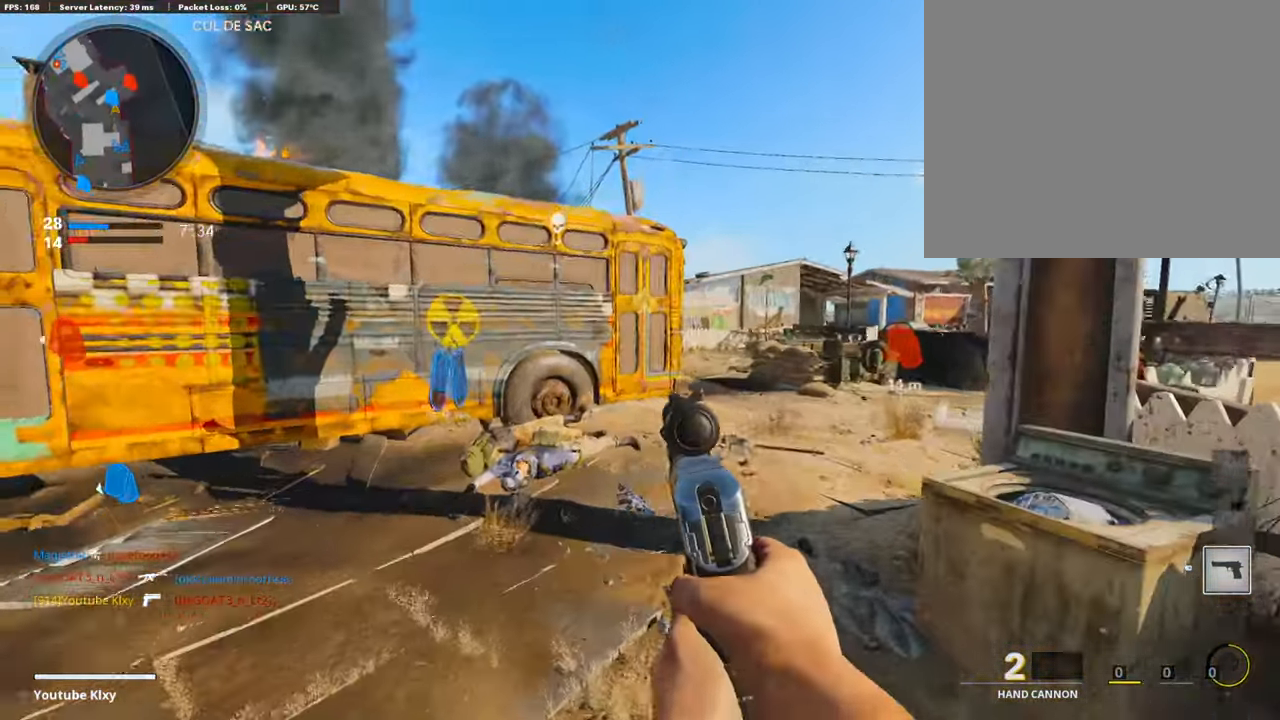
{"buttons": [], "left_stick": "up-right", "right_stick": "center", "events": [[33, "L3", "down"], [218, "left_stick", "up-right"], [503, "L3", "up"]]}
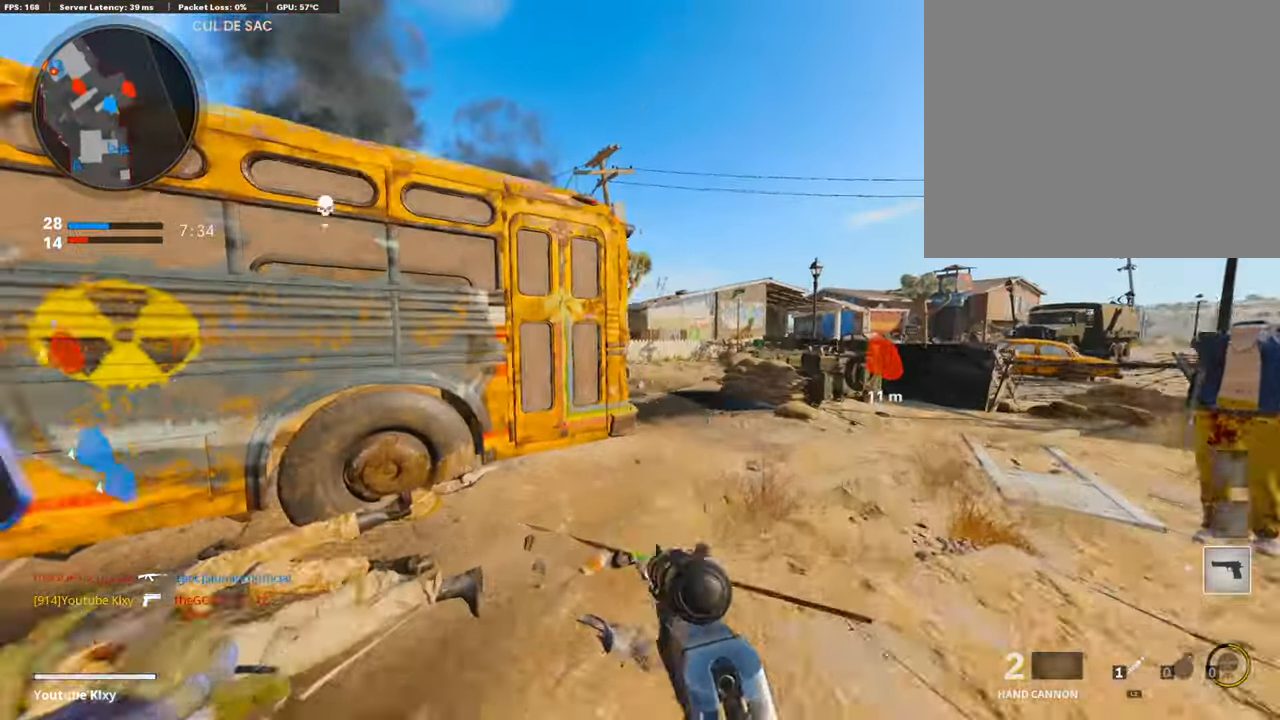
{"buttons": ["L1"], "left_stick": "right", "right_stick": "center", "events": [[33, "right_stick", "left"], [101, "left_stick", "right"], [184, "right_stick", "center"], [470, "L1", "down"]]}
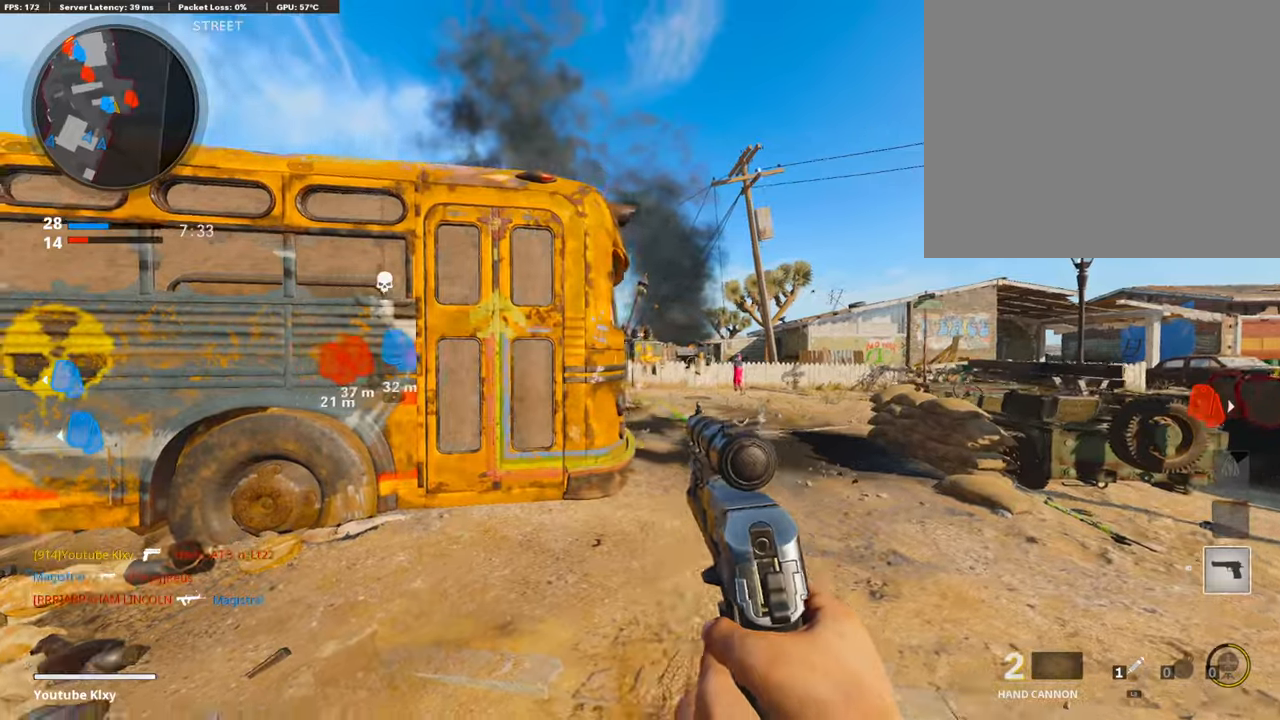
{"buttons": ["L1"], "left_stick": "left", "right_stick": "center", "events": [[33, "right_stick", "left"], [83, "L1", "up"], [151, "L1", "down"], [251, "left_stick", "center"], [352, "right_stick", "center"], [436, "left_stick", "left"]]}
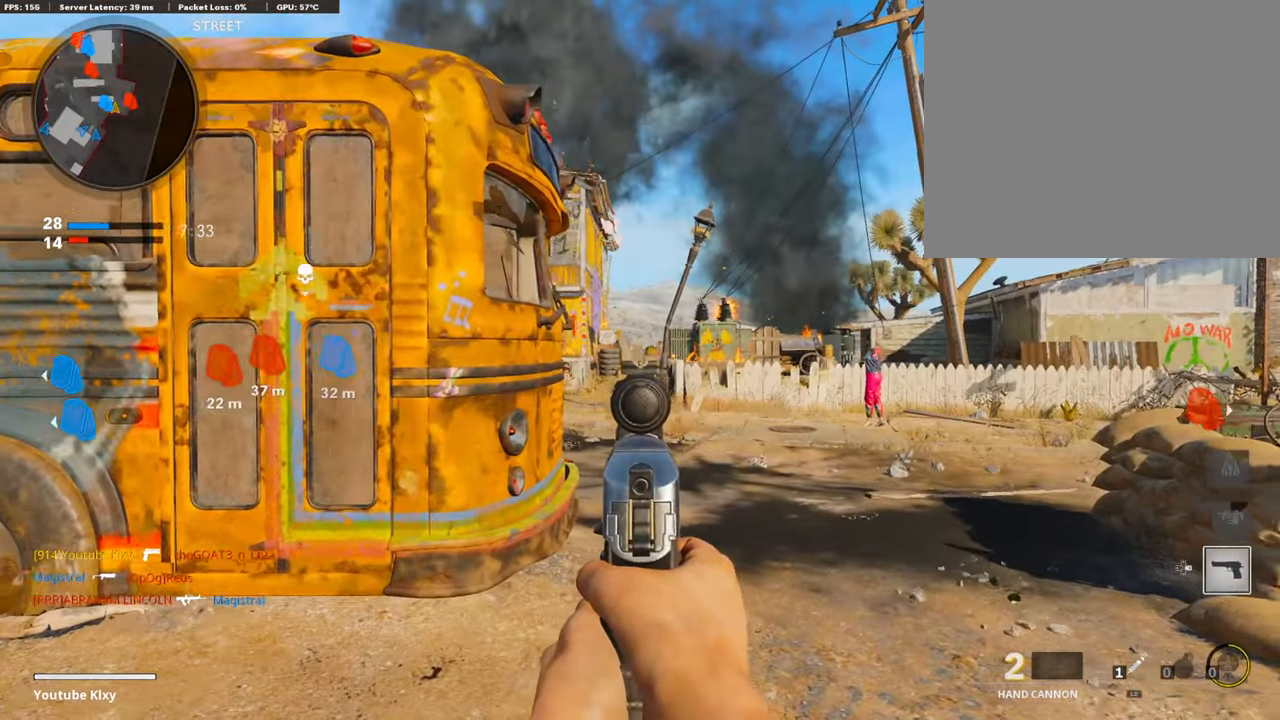
{"buttons": ["L1"], "left_stick": "up-right", "right_stick": "center", "events": [[67, "left_stick", "center"], [117, "left_stick", "right"], [486, "left_stick", "up-right"]]}
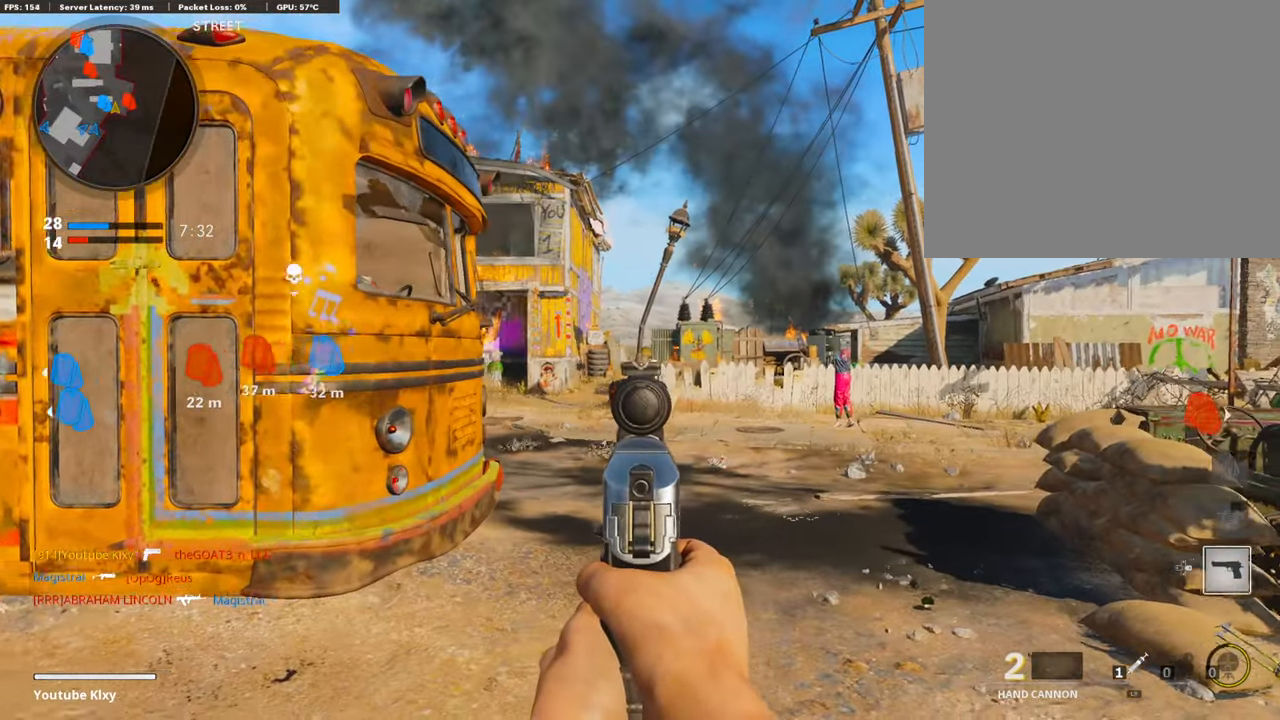
{"buttons": ["L1"], "left_stick": "left", "right_stick": "center", "events": [[84, "right_stick", "left"], [251, "right_stick", "center"], [268, "left_stick", "right"], [386, "right_stick", "left"], [453, "left_stick", "left"], [503, "right_stick", "center"]]}
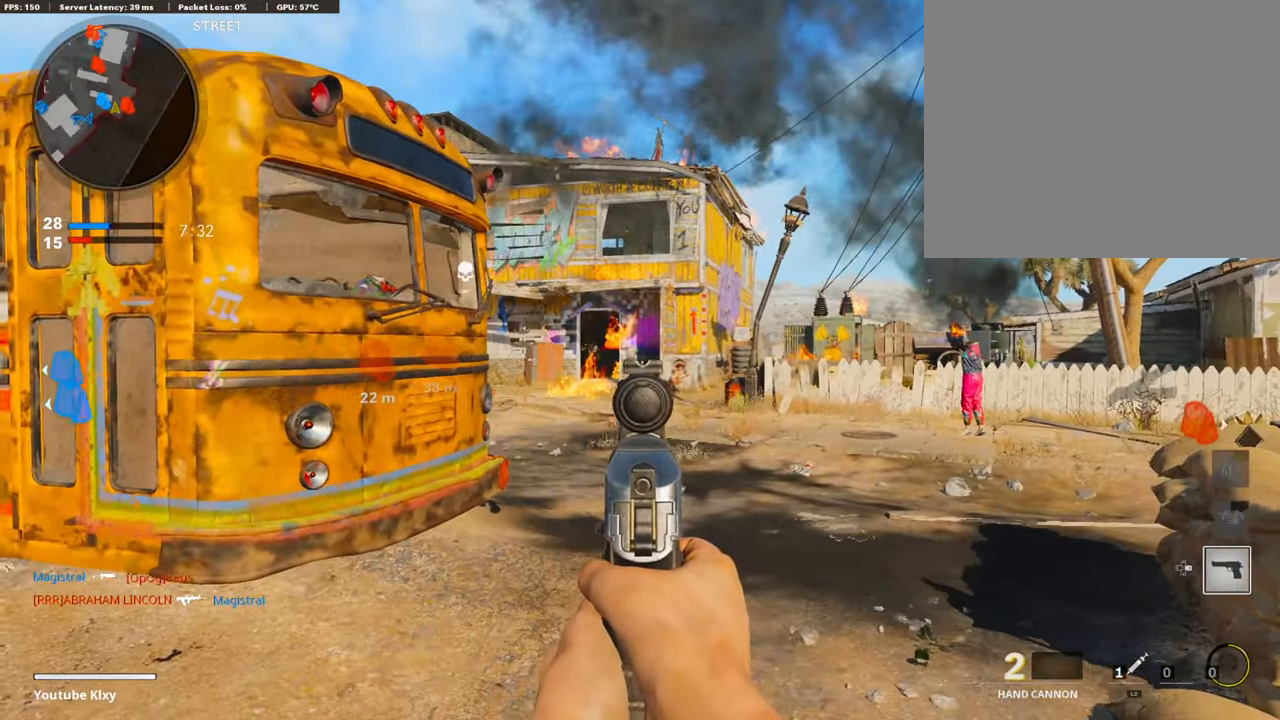
{"buttons": [], "left_stick": "up-left", "right_stick": "left", "events": [[101, "right_stick", "left"], [268, "R1", "down"], [285, "right_stick", "up"], [335, "L1", "up"], [402, "R1", "up"], [402, "right_stick", "left"], [503, "left_stick", "up-left"]]}
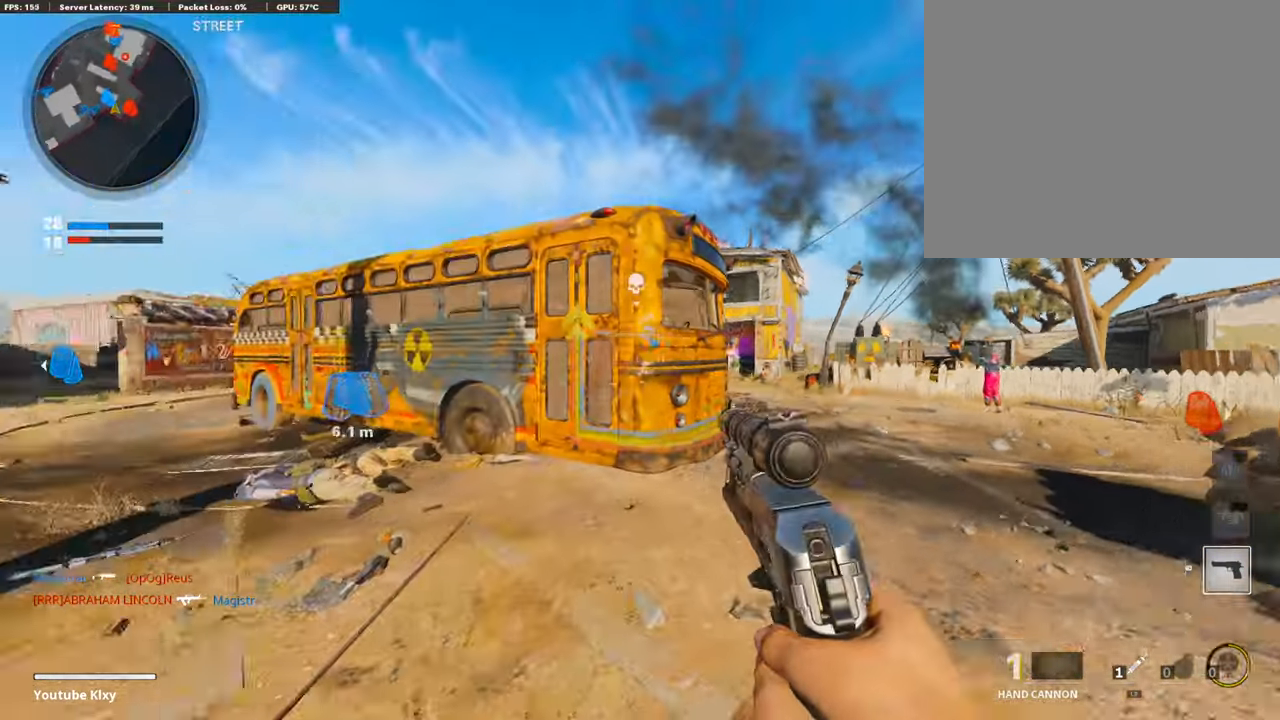
{"buttons": ["L3"], "left_stick": "up-left", "right_stick": "center", "events": [[67, "L3", "down"], [117, "right_stick", "center"], [184, "right_stick", "left"], [302, "right_stick", "center"]]}
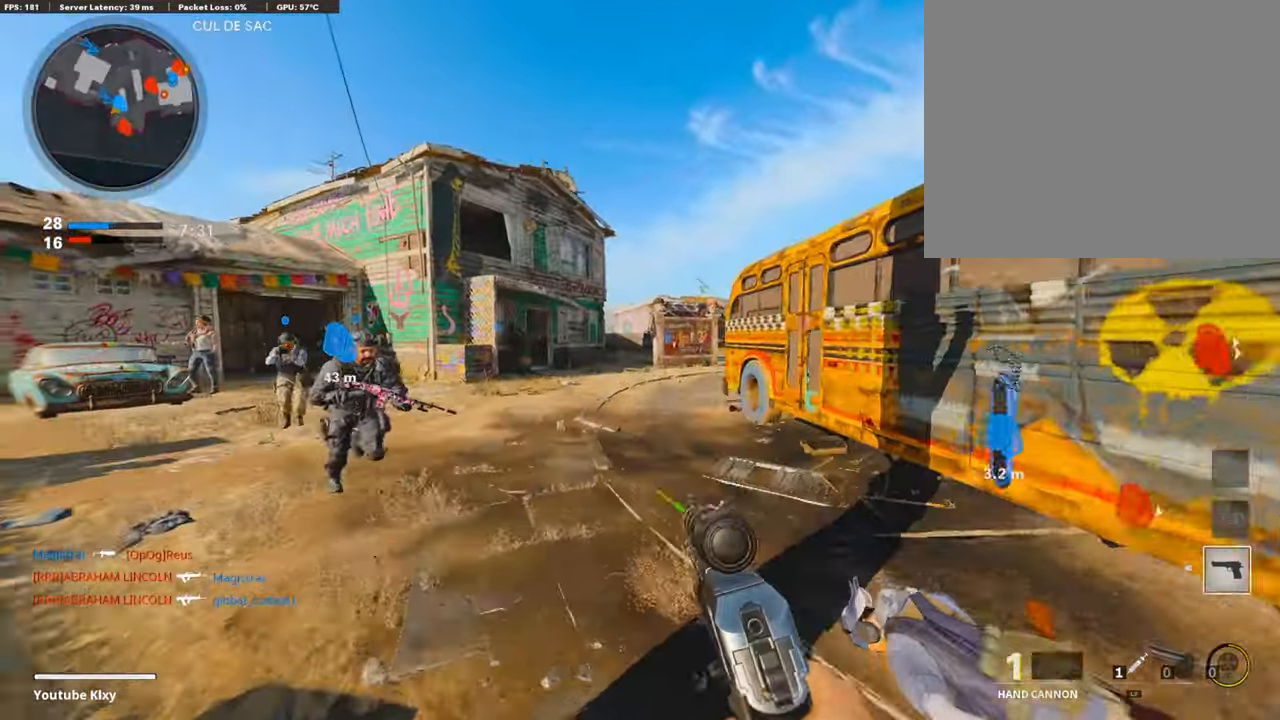
{"buttons": [], "left_stick": "up-left", "right_stick": "center", "events": [[168, "L3", "up"]]}
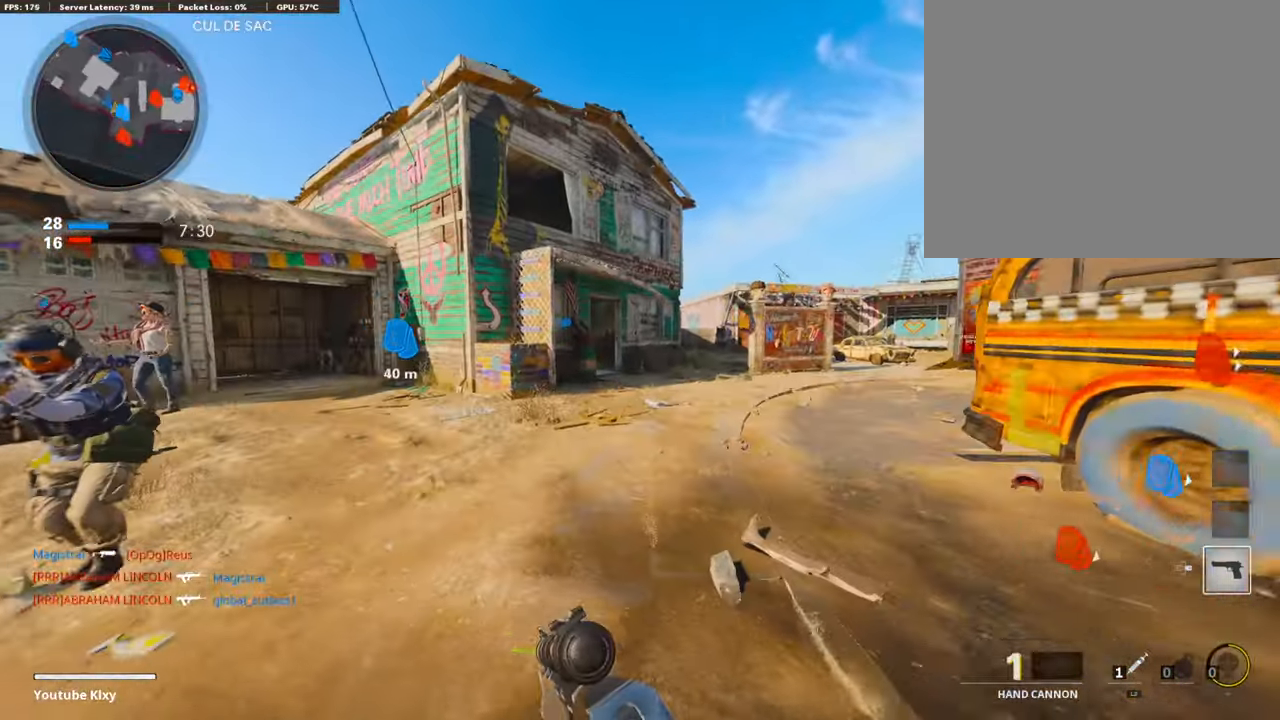
{"buttons": [], "left_stick": "up-left", "right_stick": "right", "events": [[184, "right_stick", "left"], [302, "right_stick", "center"], [369, "right_stick", "right"]]}
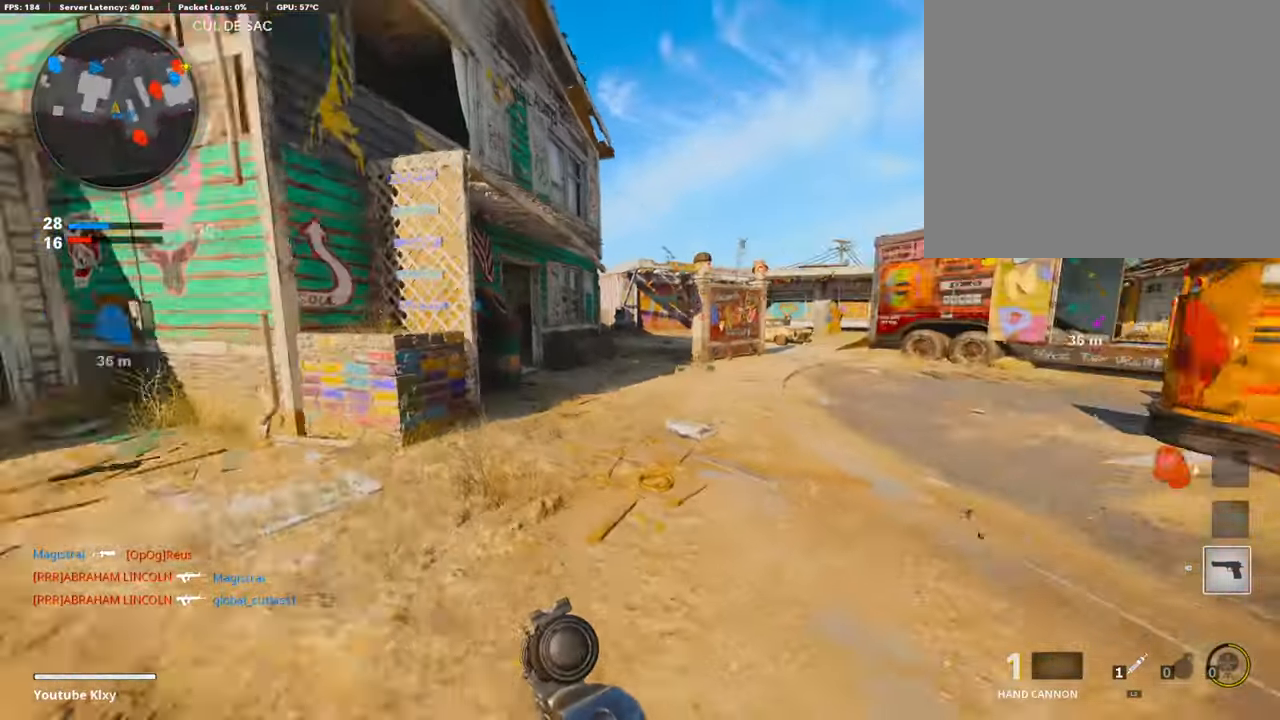
{"buttons": ["L1"], "left_stick": "down-left", "right_stick": "up-right", "events": [[50, "CROSS", "down"], [101, "left_stick", "down-left"], [117, "L1", "down"], [117, "right_stick", "center"], [151, "CROSS", "up"], [419, "right_stick", "up-right"]]}
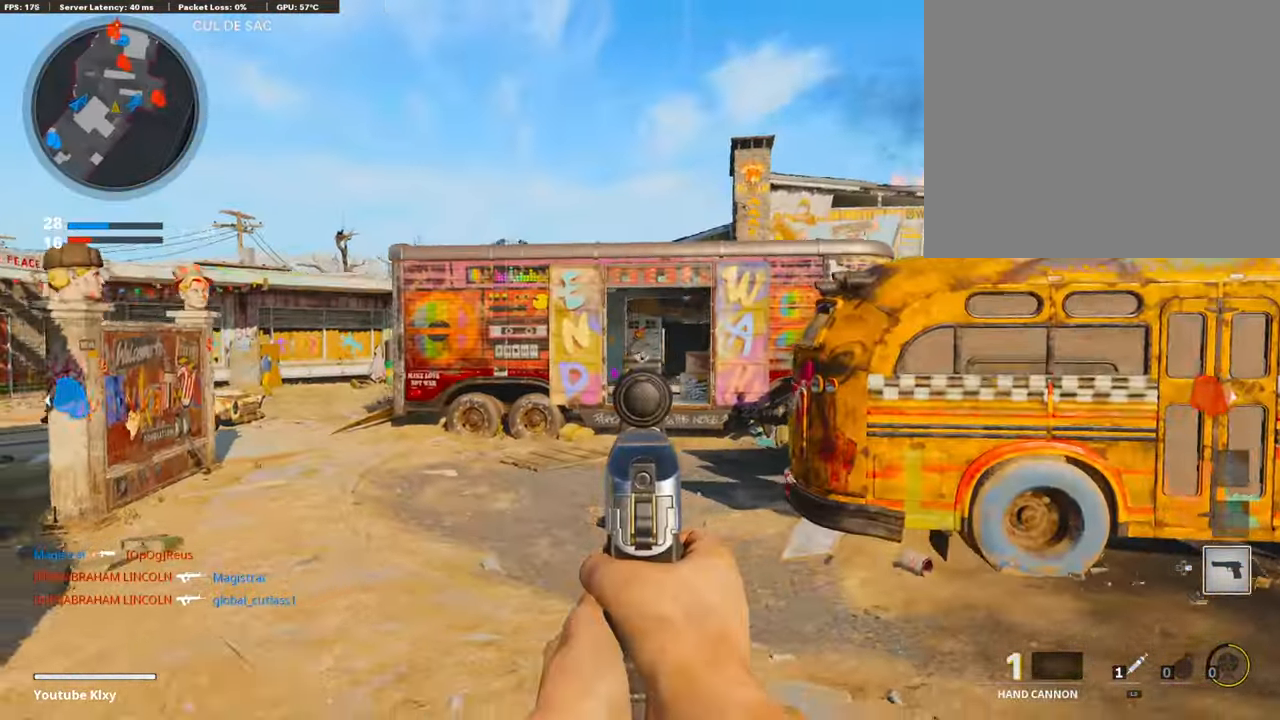
{"buttons": ["L1"], "left_stick": "down-left", "right_stick": "center", "events": [[67, "right_stick", "right"], [185, "right_stick", "up-right"], [285, "right_stick", "right"], [386, "right_stick", "center"]]}
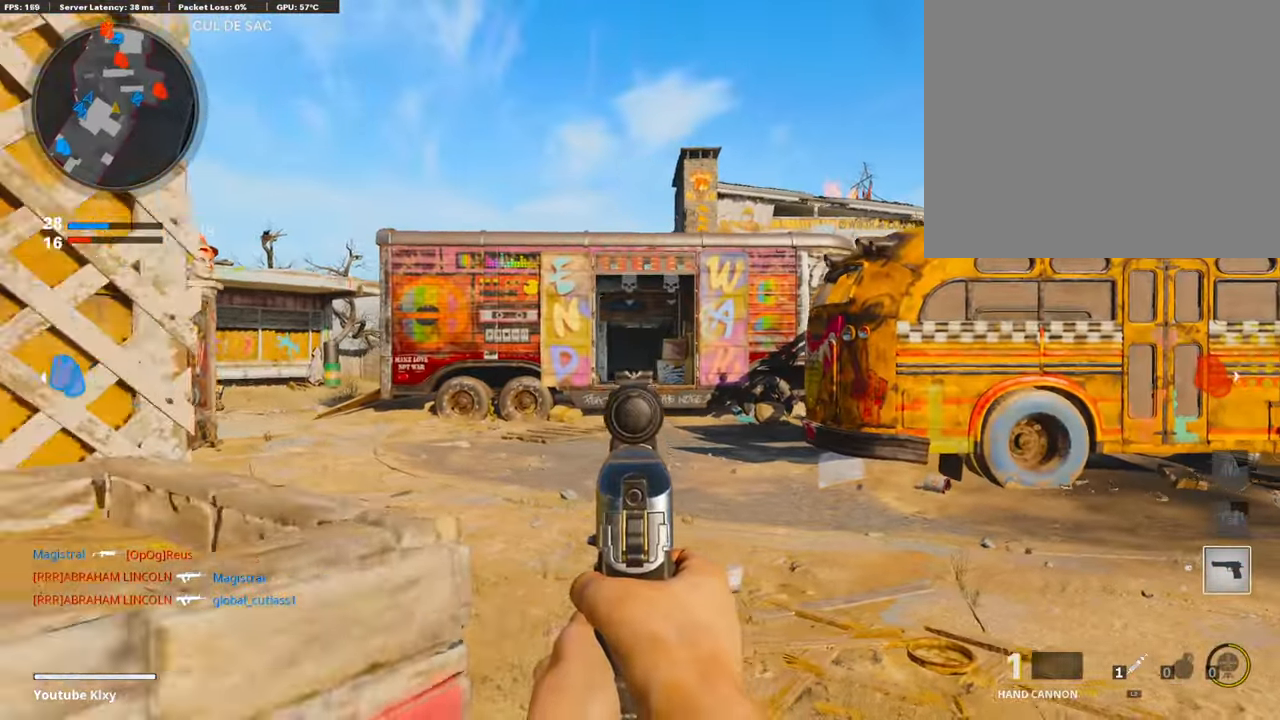
{"buttons": ["L1"], "left_stick": "left", "right_stick": "center", "events": [[235, "left_stick", "right"], [285, "left_stick", "up-right"], [453, "left_stick", "left"]]}
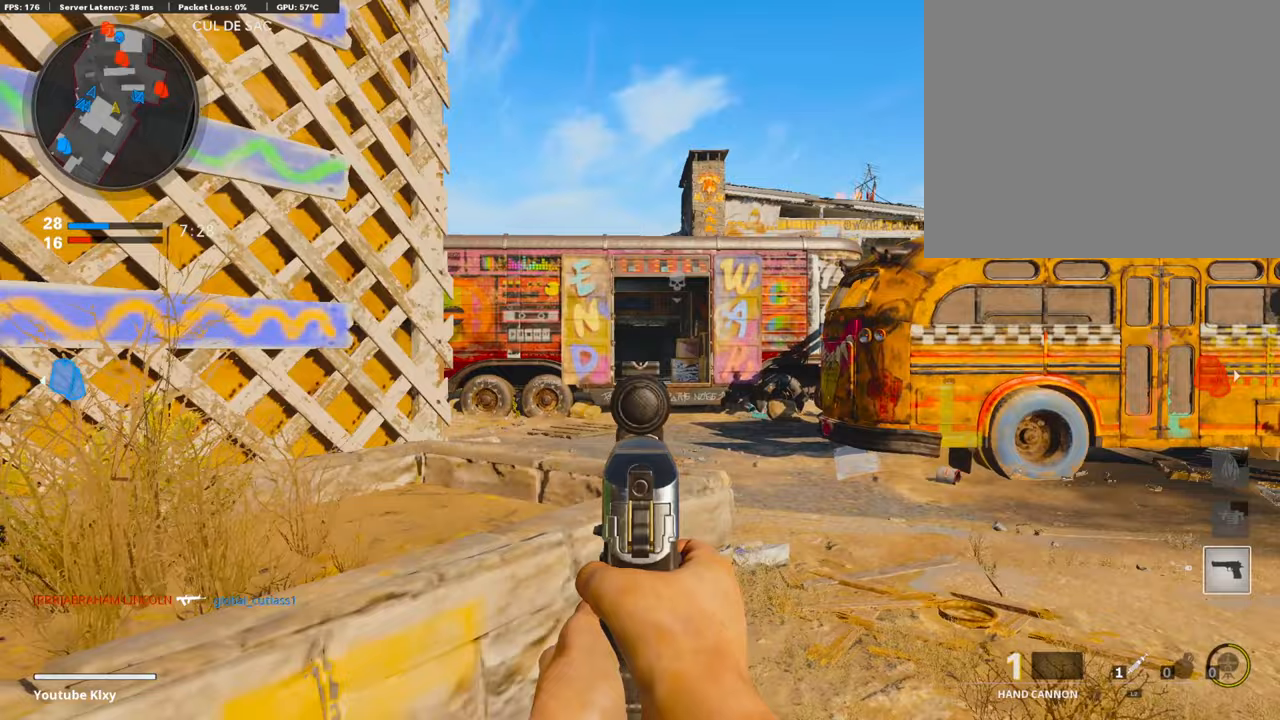
{"buttons": ["L1"], "left_stick": "left", "right_stick": "center", "events": [[101, "right_stick", "right"], [252, "right_stick", "center"], [268, "left_stick", "up-right"], [453, "left_stick", "left"]]}
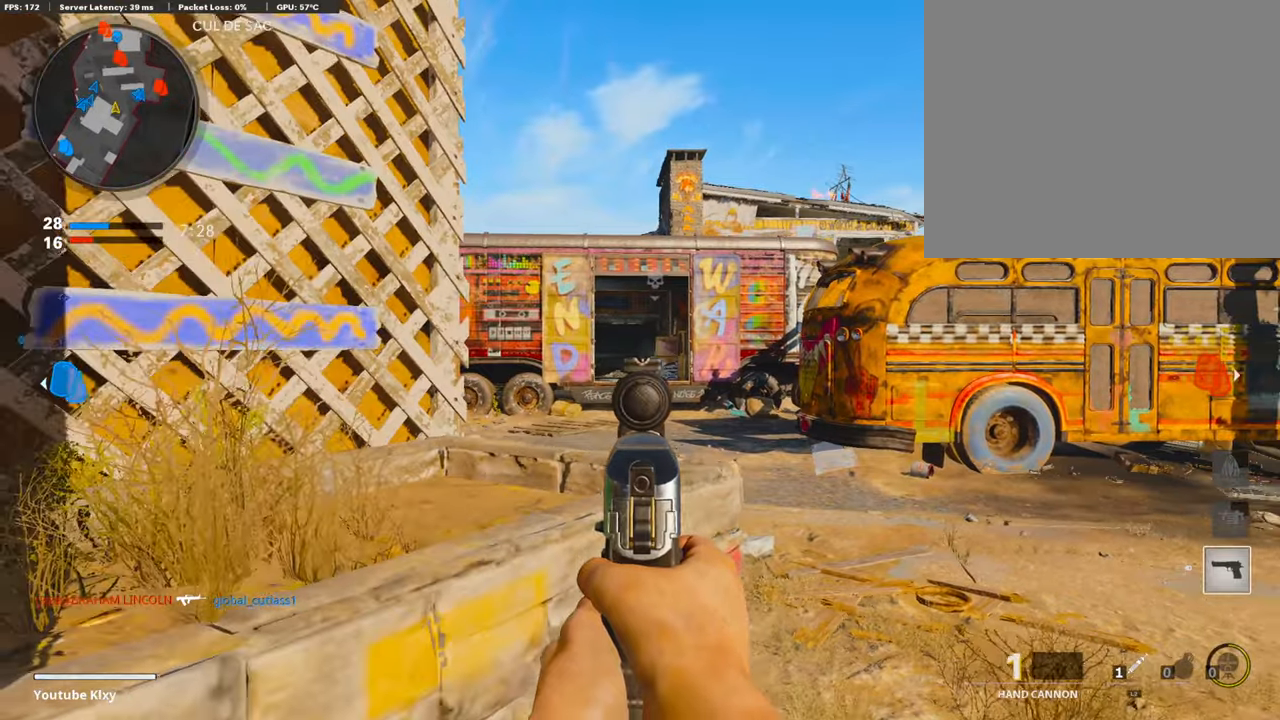
{"buttons": ["L1"], "left_stick": "center", "right_stick": "center", "events": [[101, "left_stick", "center"], [151, "left_stick", "right"], [268, "left_stick", "center"], [319, "left_stick", "left"], [335, "right_stick", "right"], [453, "left_stick", "center"], [453, "right_stick", "center"]]}
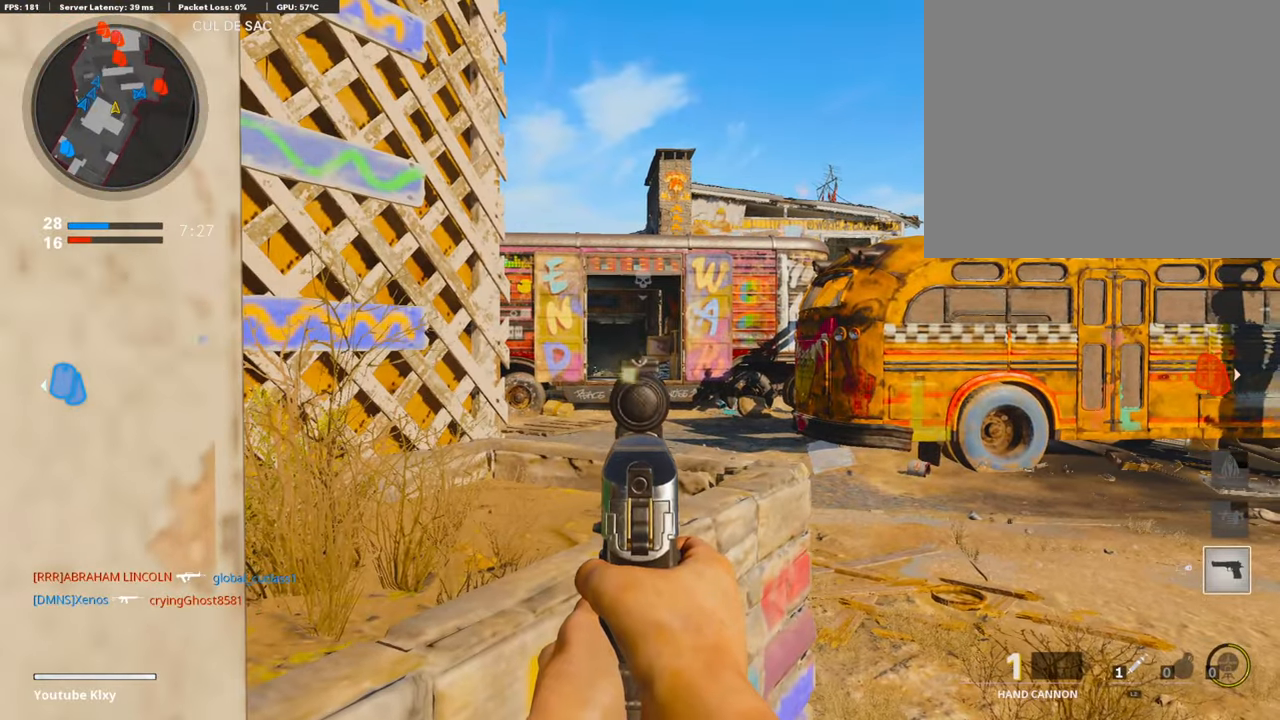
{"buttons": ["L1"], "left_stick": "center", "right_stick": "center", "events": []}
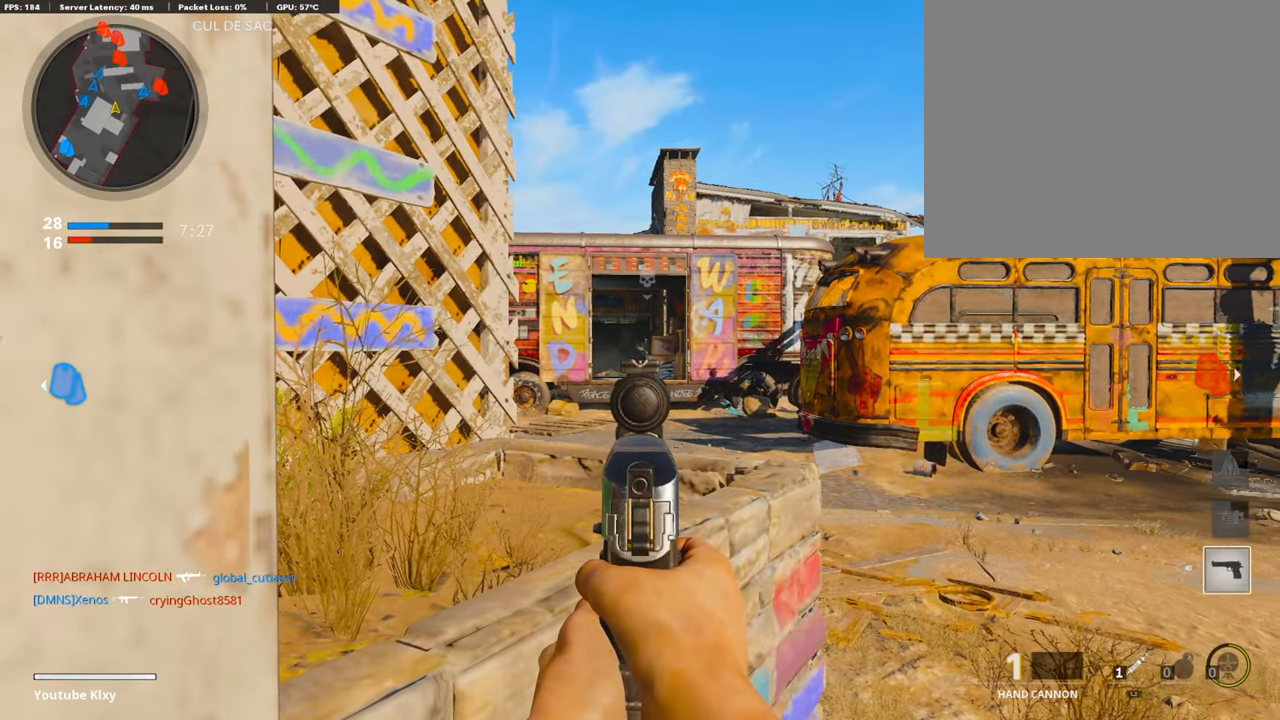
{"buttons": ["L1"], "left_stick": "center", "right_stick": "center", "events": []}